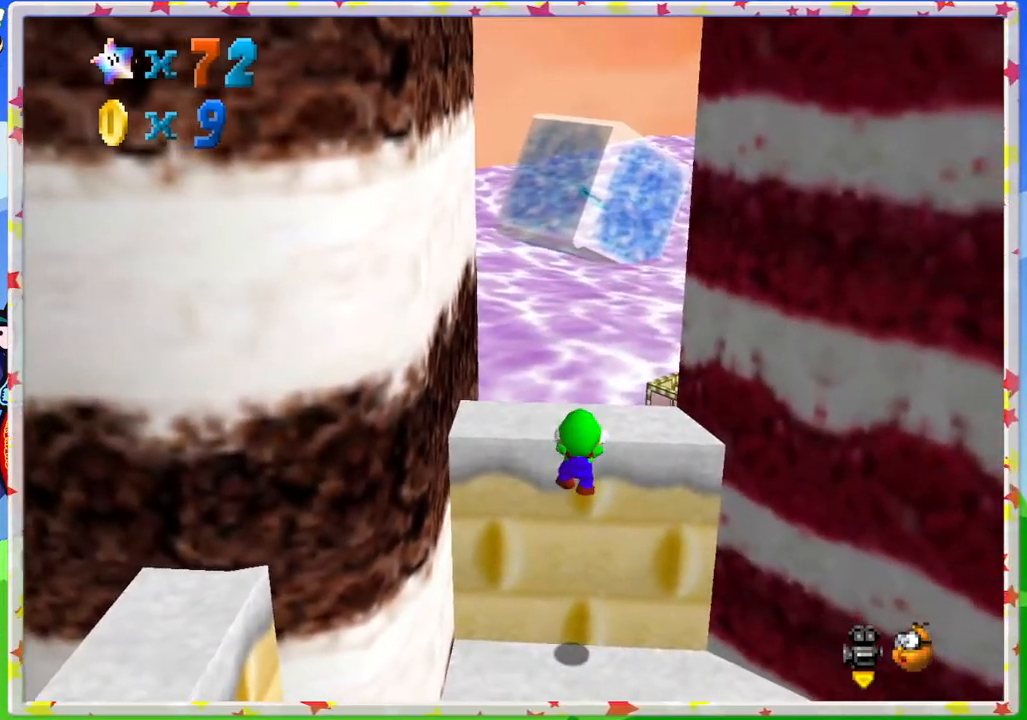
Gameplay with a controller (Nintendo layout); each line is a JSON object with the inputs held at the frame after it. "events" lists button and stick changes between this image and that frame as [ms after this image, input, new state], when the widget could be followed in between. Not read: L3 R3.
{"buttons": [], "left_stick": "up", "events": [[83, "left_stick", "center"], [150, "A", "up"], [350, "left_stick", "up"]]}
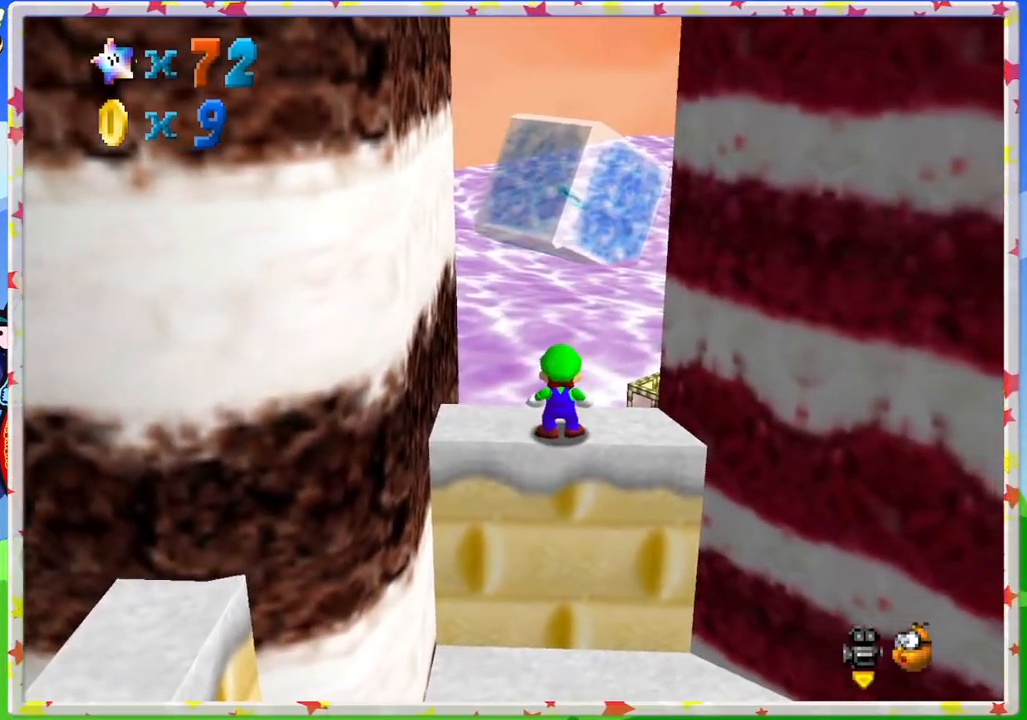
{"buttons": [], "left_stick": "up-right", "events": [[17, "left_stick", "right"], [267, "A", "down"], [367, "left_stick", "up-right"], [433, "A", "up"]]}
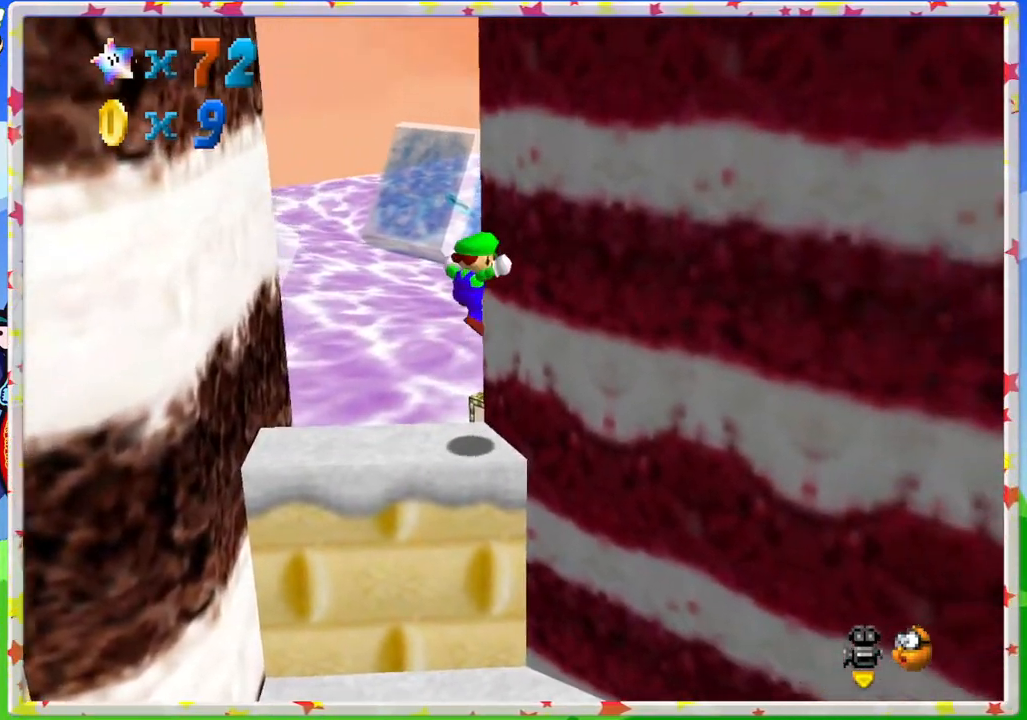
{"buttons": ["A"], "left_stick": "up-left", "events": [[33, "A", "down"], [150, "left_stick", "up-left"]]}
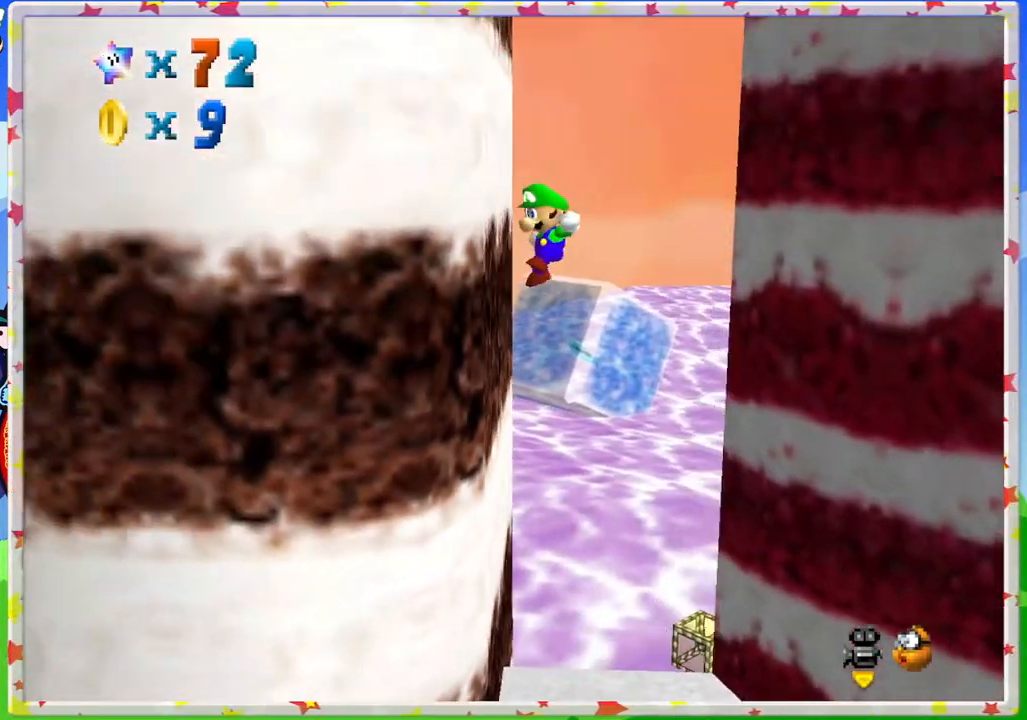
{"buttons": ["A"], "left_stick": "up-right", "events": [[50, "A", "up"], [133, "A", "down"], [217, "left_stick", "up-right"]]}
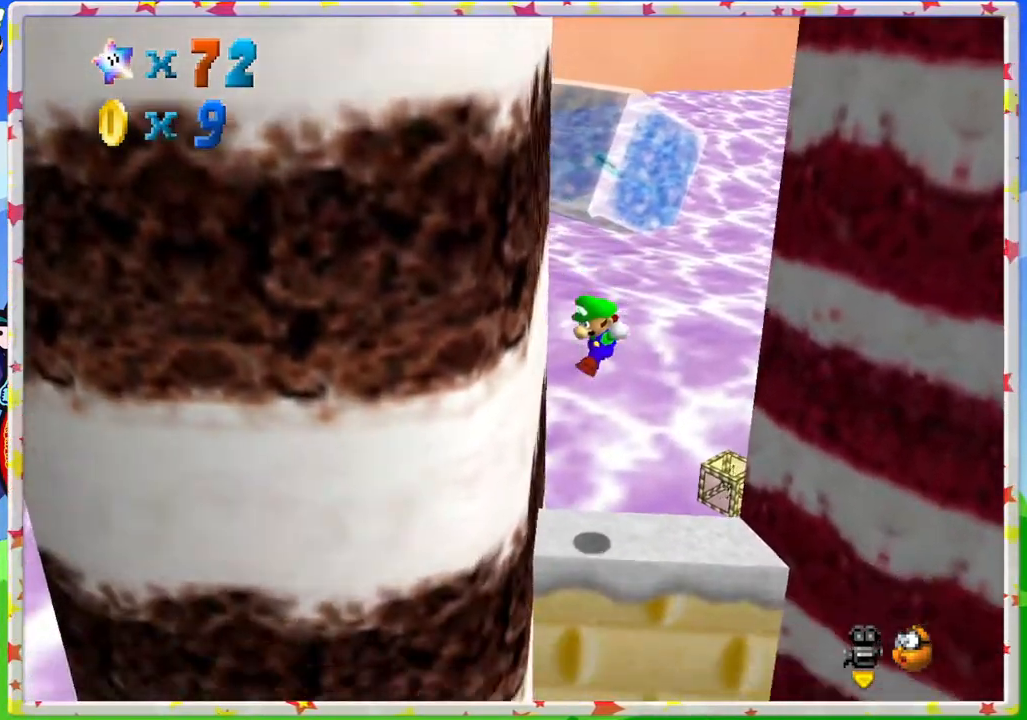
{"buttons": [], "left_stick": "center", "events": [[17, "A", "up"], [50, "left_stick", "right"], [200, "left_stick", "center"]]}
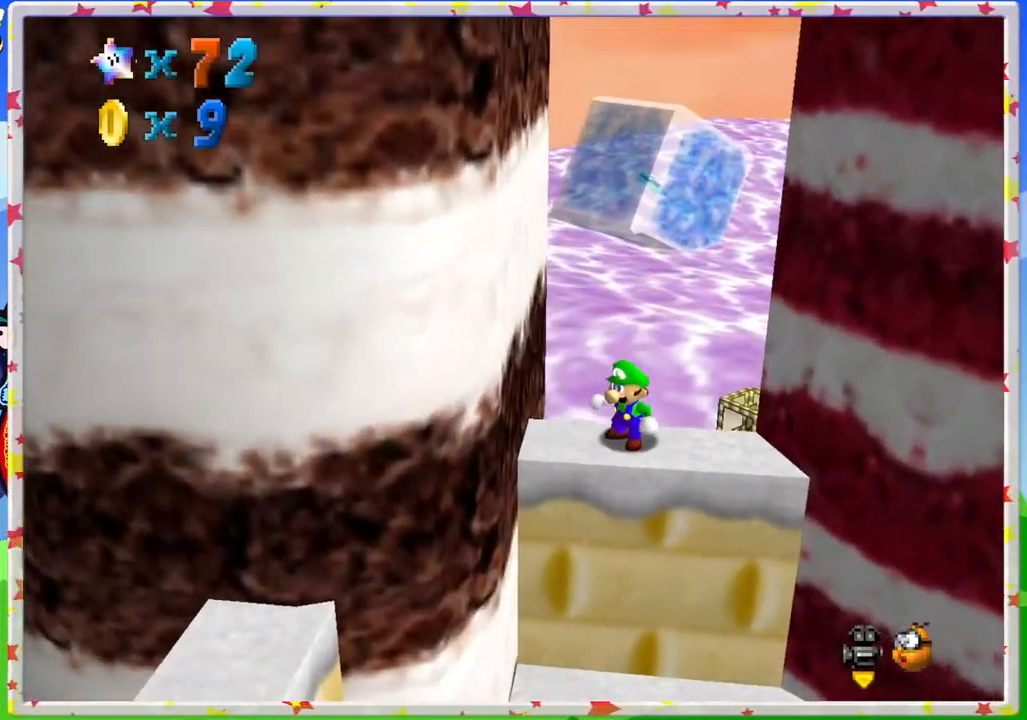
{"buttons": [], "left_stick": "right", "events": [[200, "left_stick", "right"]]}
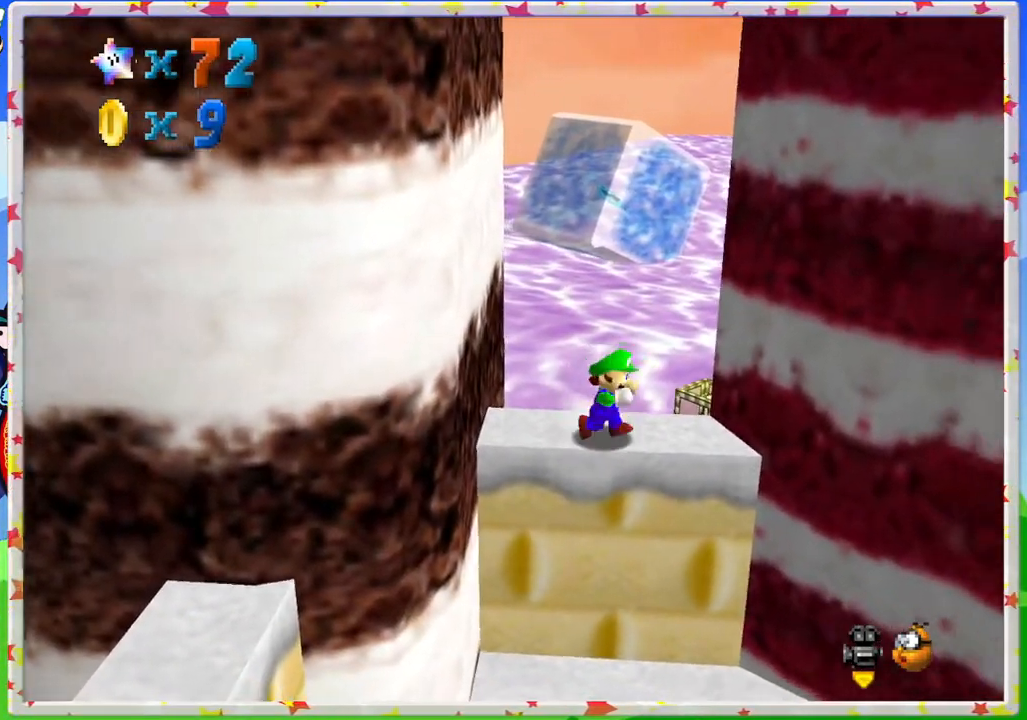
{"buttons": ["C_LEFT"], "left_stick": "down", "events": [[183, "A", "down"], [183, "left_stick", "down-right"], [350, "A", "up"], [400, "left_stick", "down"], [483, "C_LEFT", "down"]]}
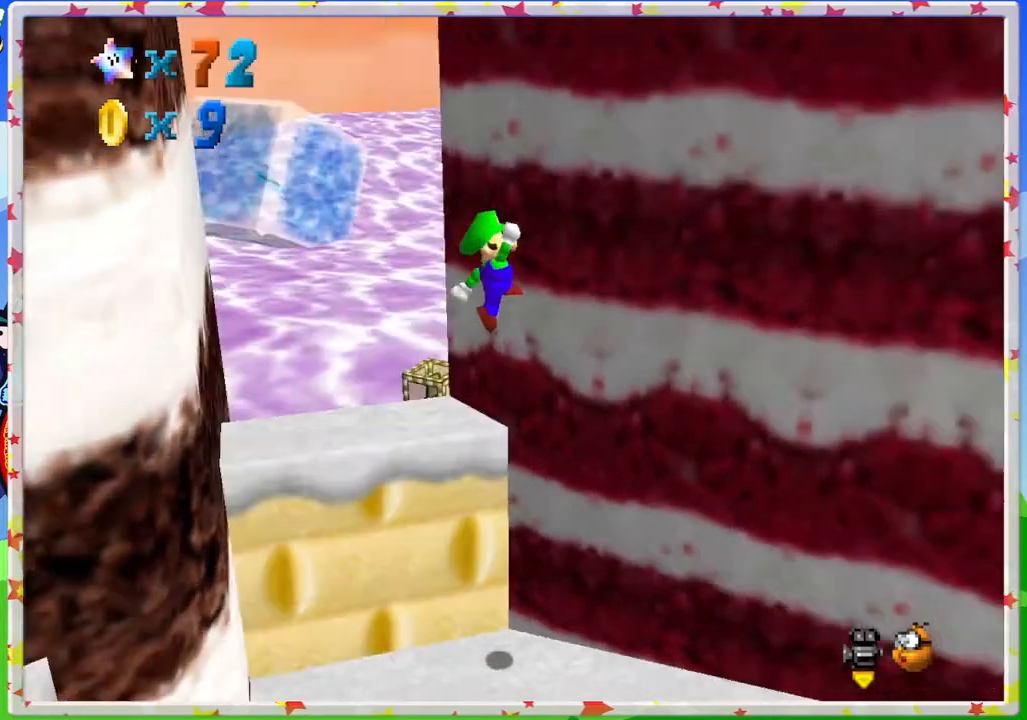
{"buttons": [], "left_stick": "right", "events": [[100, "C_LEFT", "up"], [133, "left_stick", "down-right"], [217, "C_LEFT", "down"], [317, "C_LEFT", "up"], [433, "left_stick", "right"]]}
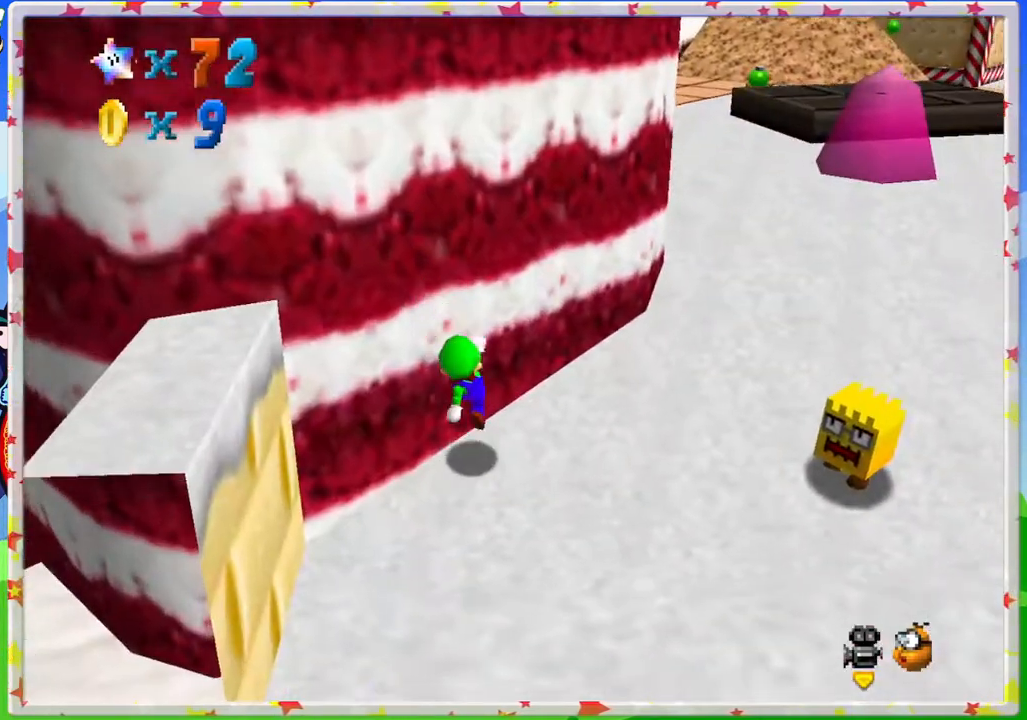
{"buttons": [], "left_stick": "right", "events": []}
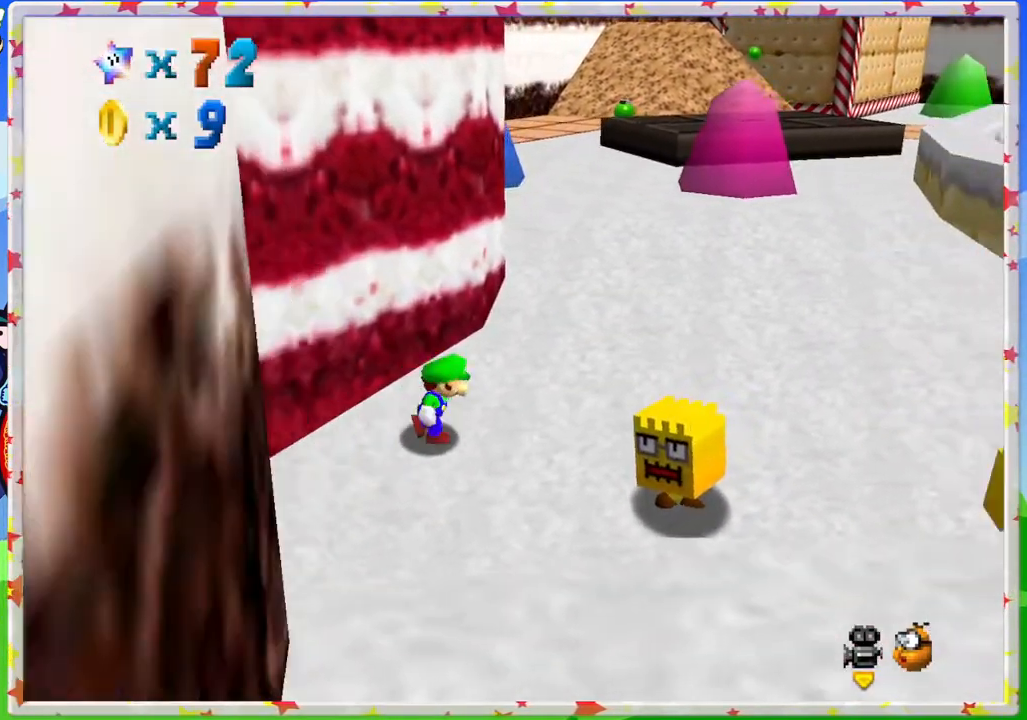
{"buttons": [], "left_stick": "up-right", "events": [[283, "left_stick", "up-right"]]}
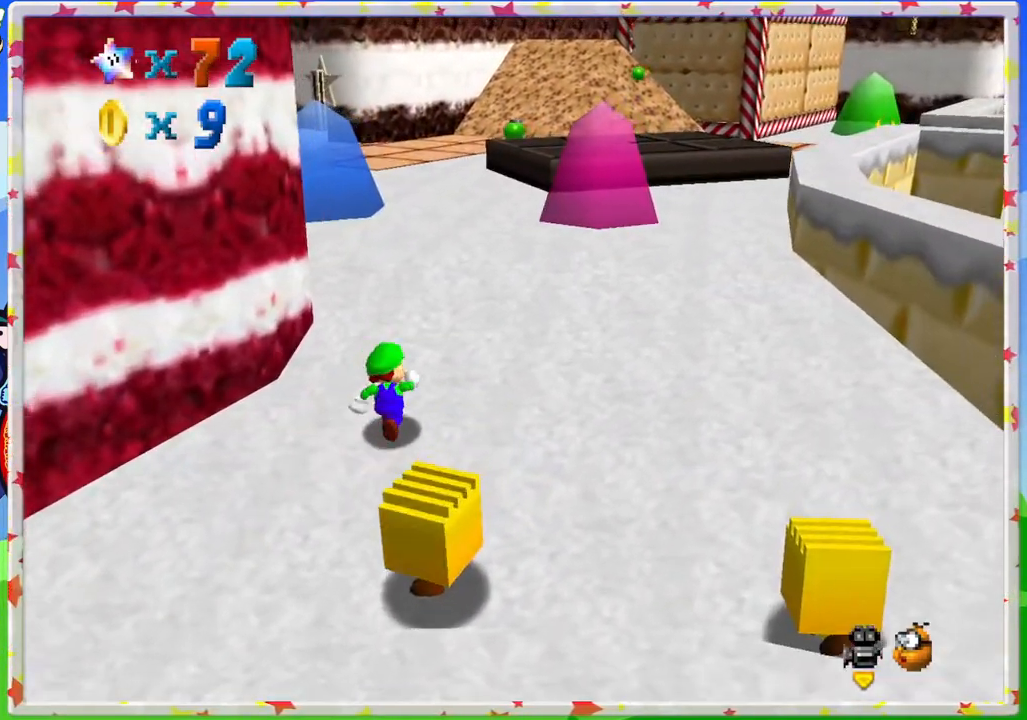
{"buttons": [], "left_stick": "up-right", "events": [[17, "left_stick", "up"], [500, "left_stick", "up-right"]]}
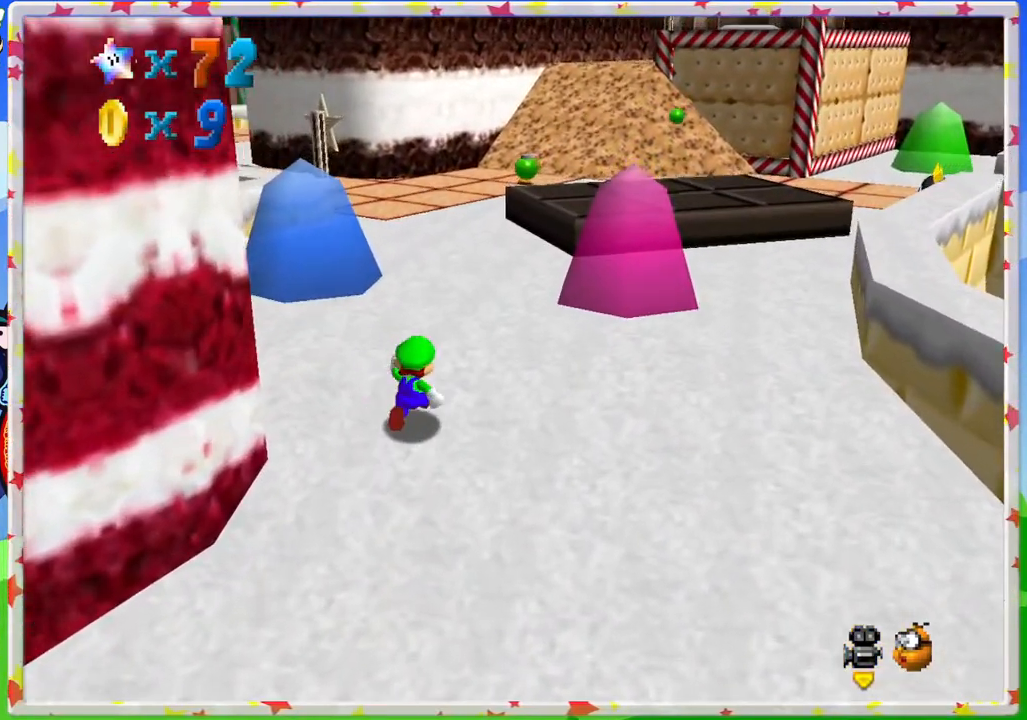
{"buttons": [], "left_stick": "center", "events": [[100, "START", "down"], [167, "left_stick", "center"], [233, "START", "up"]]}
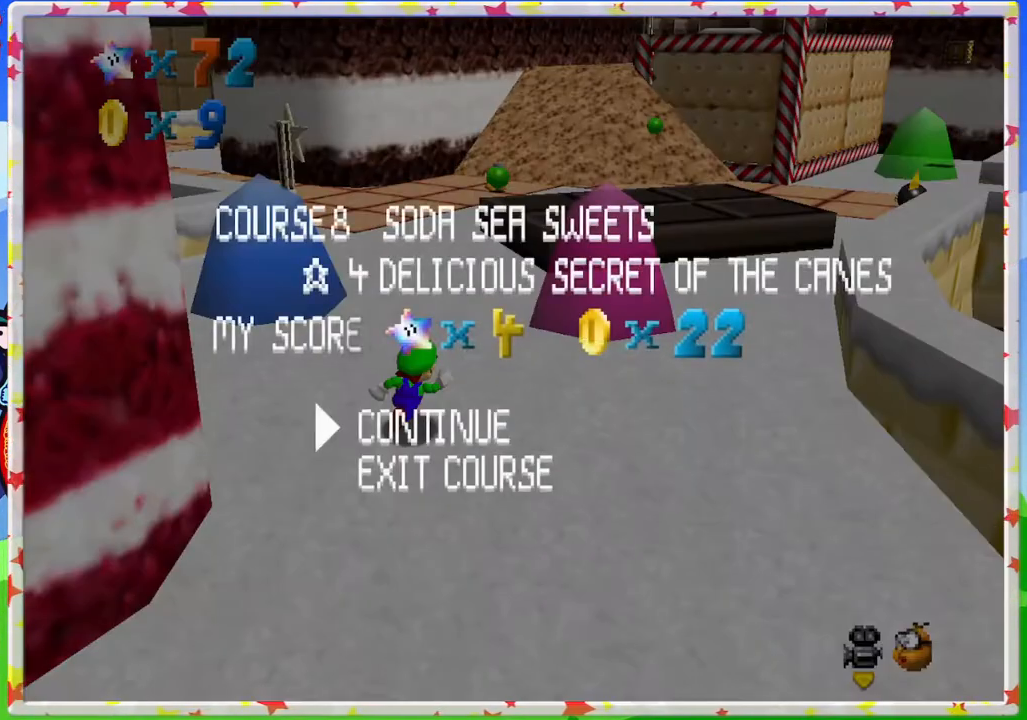
{"buttons": [], "left_stick": "center", "events": [[383, "DPAD_LEFT", "down"], [450, "DPAD_LEFT", "up"]]}
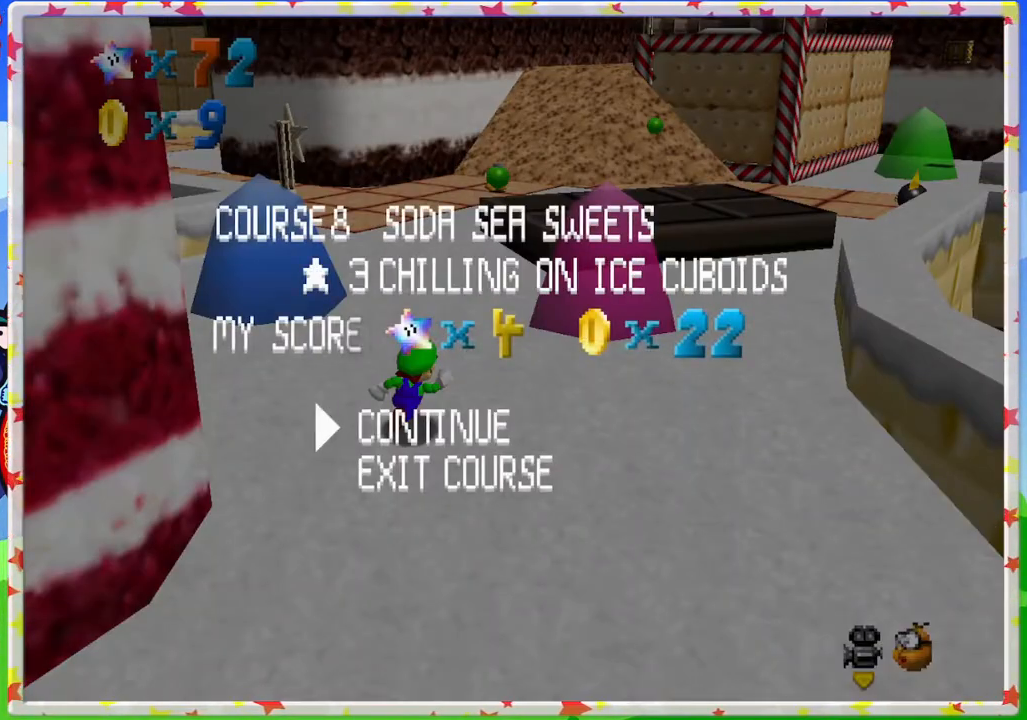
{"buttons": ["DPAD_LEFT"], "left_stick": "center", "events": [[50, "DPAD_LEFT", "down"], [167, "DPAD_LEFT", "up"], [250, "DPAD_LEFT", "down"], [333, "DPAD_LEFT", "up"], [433, "DPAD_LEFT", "down"]]}
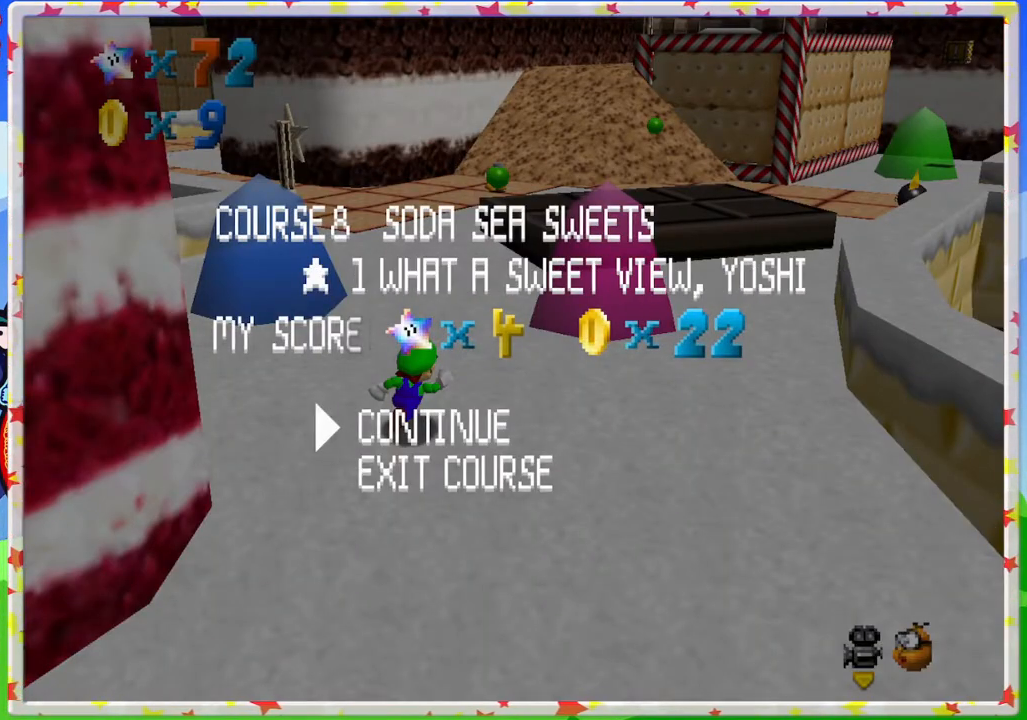
{"buttons": ["DPAD_RIGHT"], "left_stick": "center", "events": [[33, "DPAD_LEFT", "up"], [267, "DPAD_RIGHT", "down"], [350, "DPAD_RIGHT", "up"], [450, "DPAD_RIGHT", "down"]]}
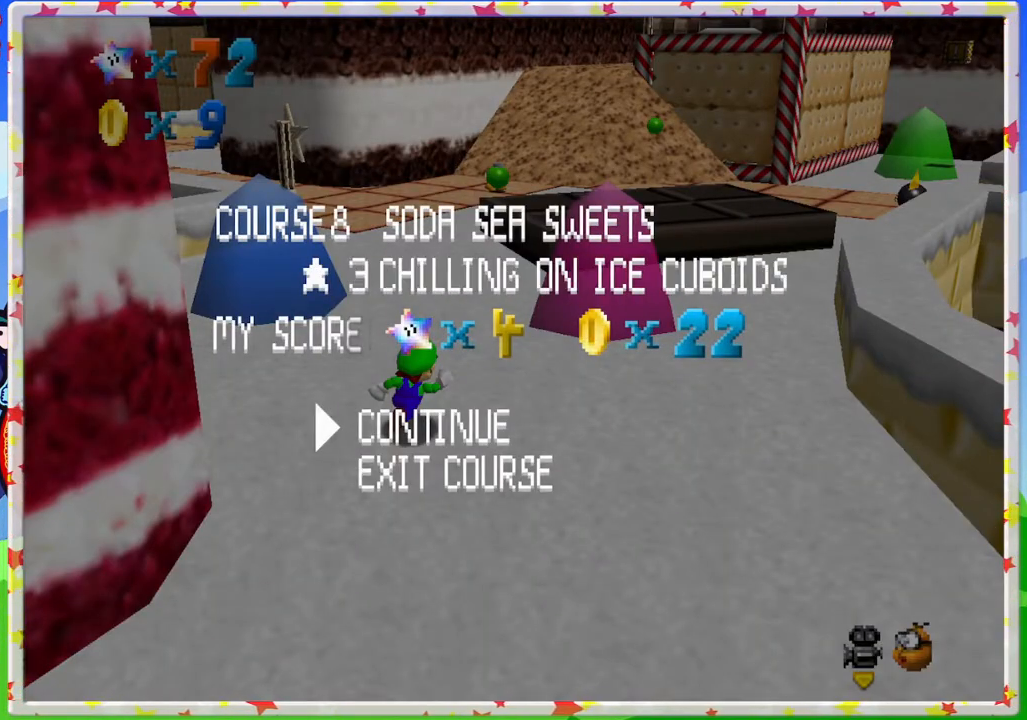
{"buttons": [], "left_stick": "center", "events": [[83, "DPAD_RIGHT", "up"], [200, "DPAD_RIGHT", "down"], [300, "DPAD_RIGHT", "up"]]}
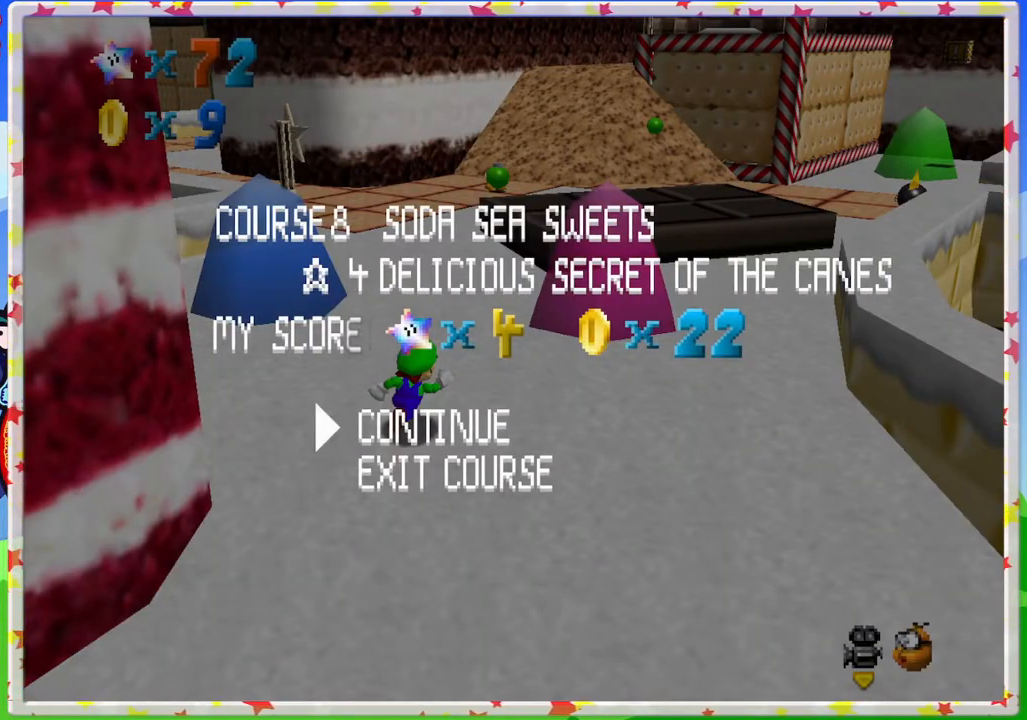
{"buttons": [], "left_stick": "center", "events": []}
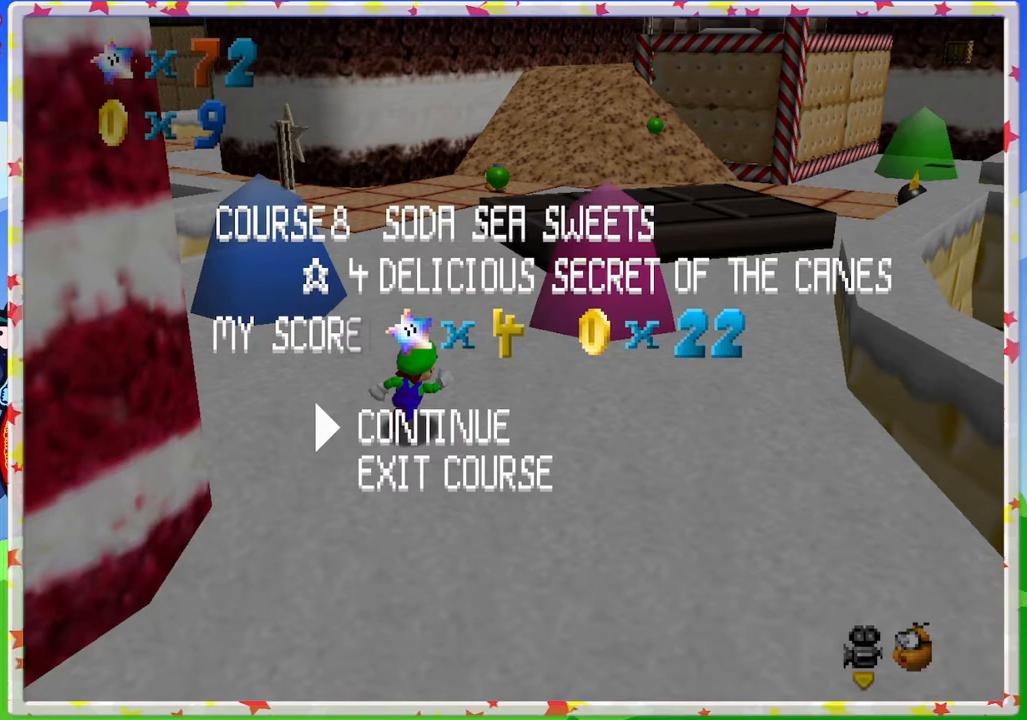
{"buttons": [], "left_stick": "center", "events": []}
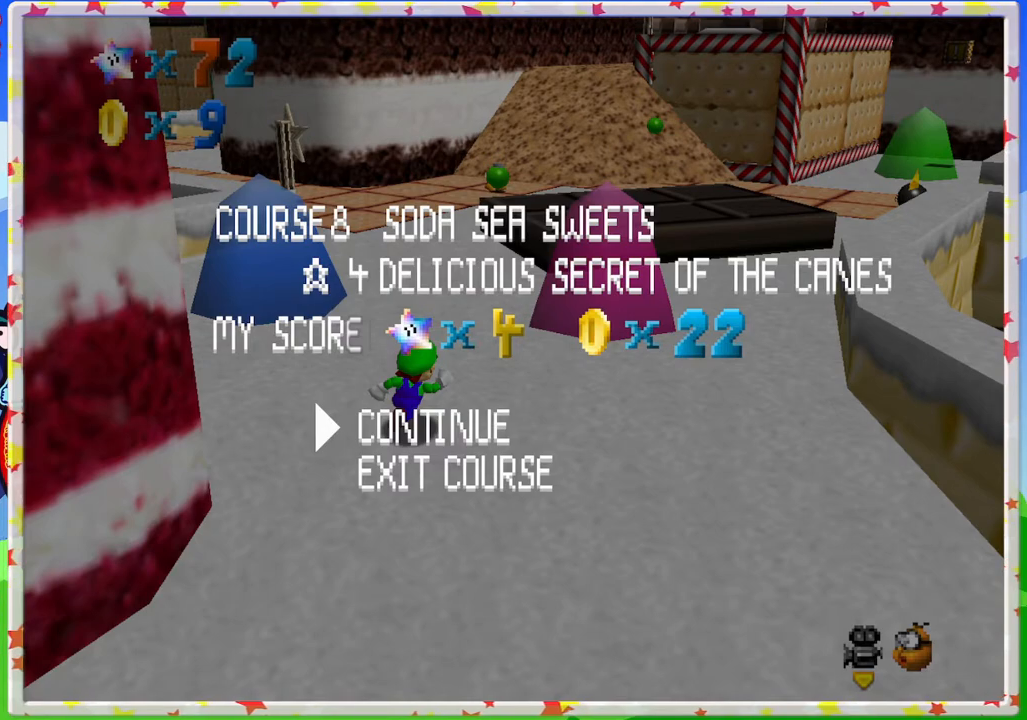
{"buttons": [], "left_stick": "center", "events": []}
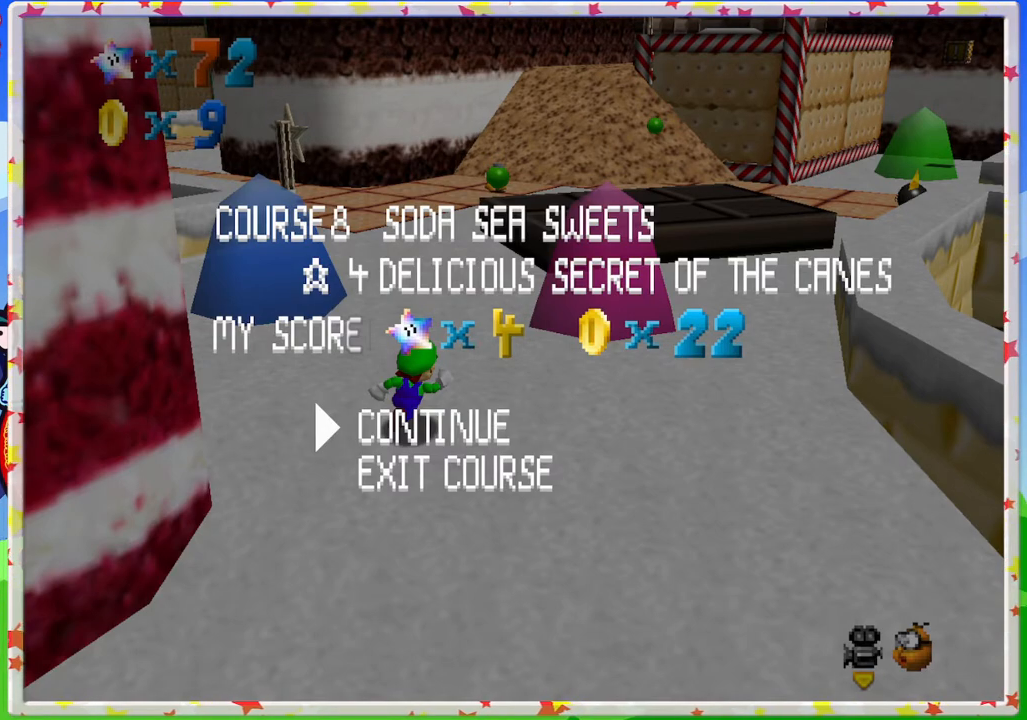
{"buttons": [], "left_stick": "center", "events": []}
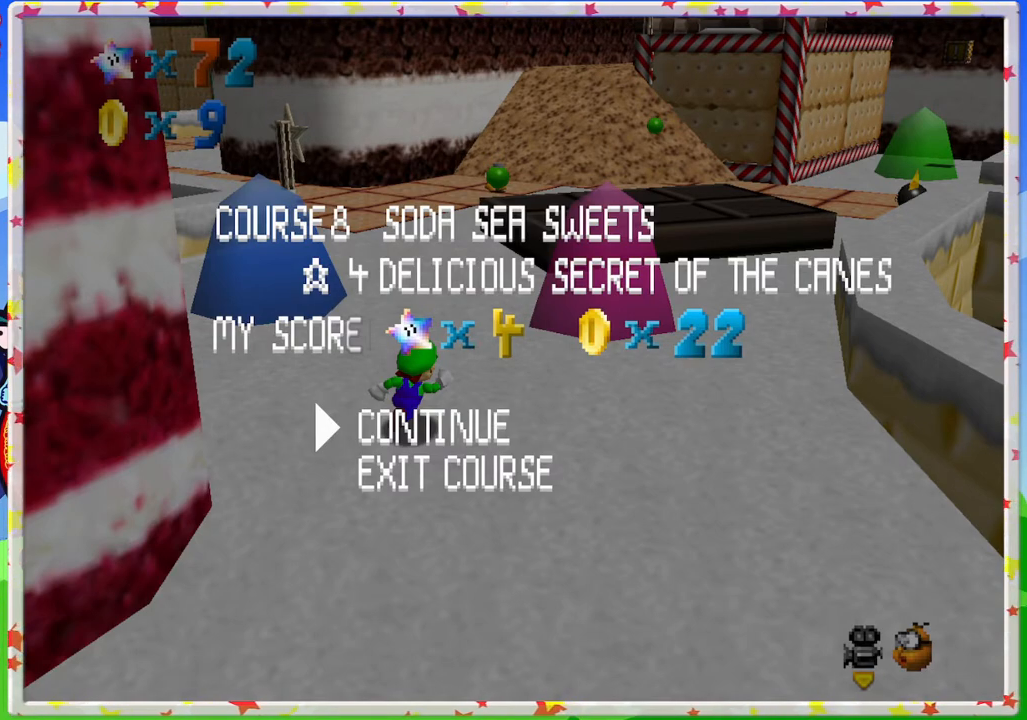
{"buttons": [], "left_stick": "center", "events": [[383, "DPAD_RIGHT", "down"], [500, "DPAD_RIGHT", "up"]]}
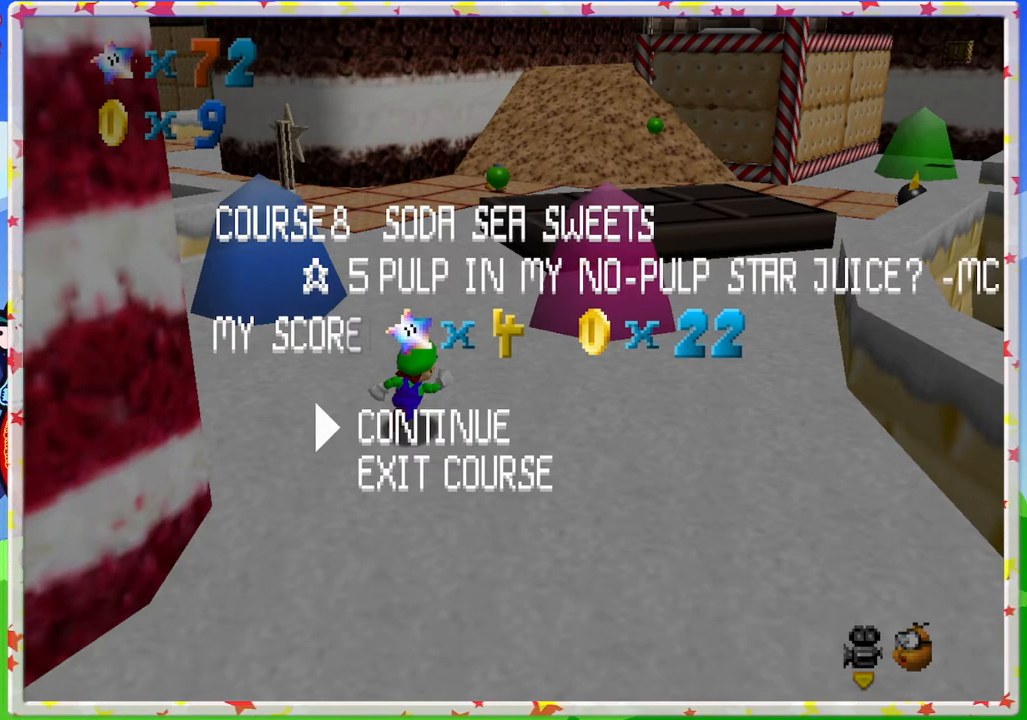
{"buttons": [], "left_stick": "center", "events": []}
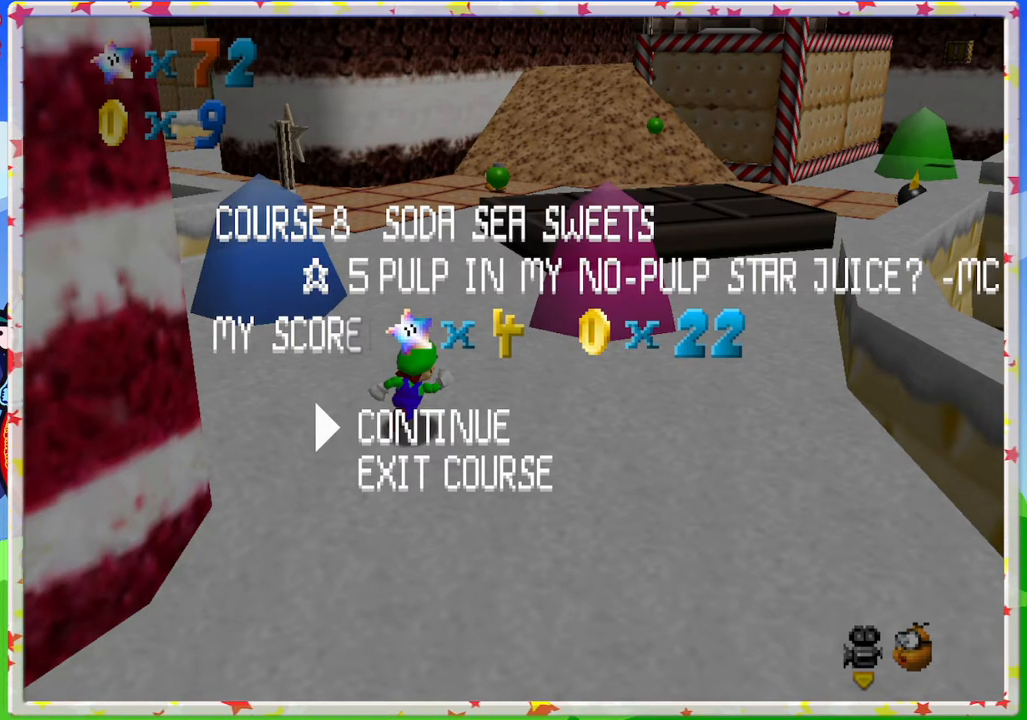
{"buttons": [], "left_stick": "center", "events": []}
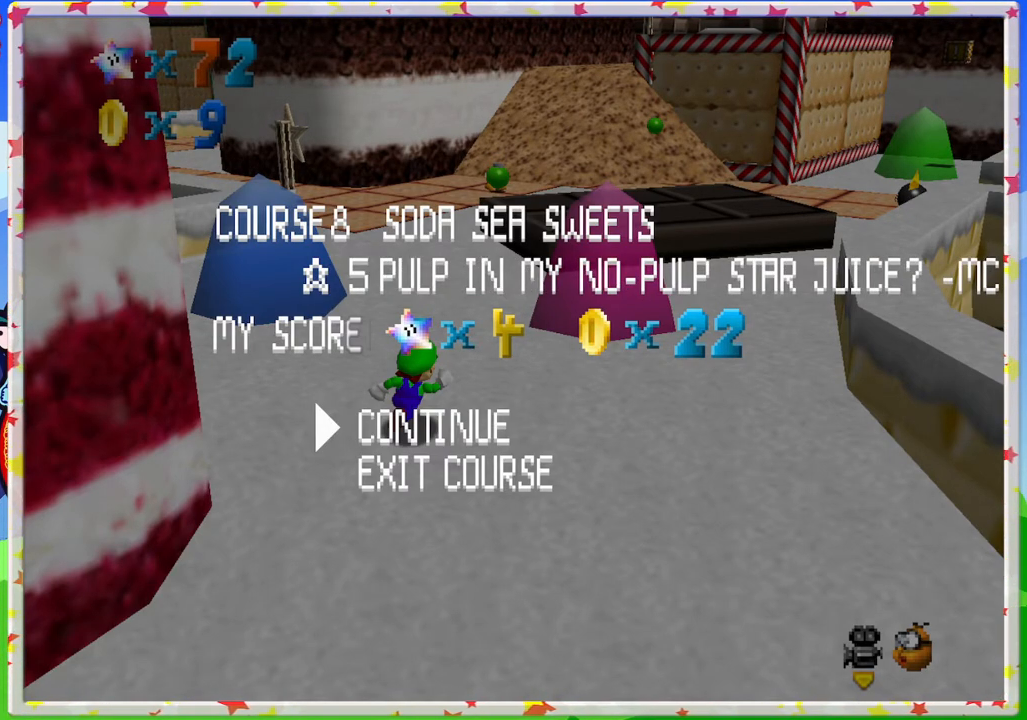
{"buttons": [], "left_stick": "center", "events": []}
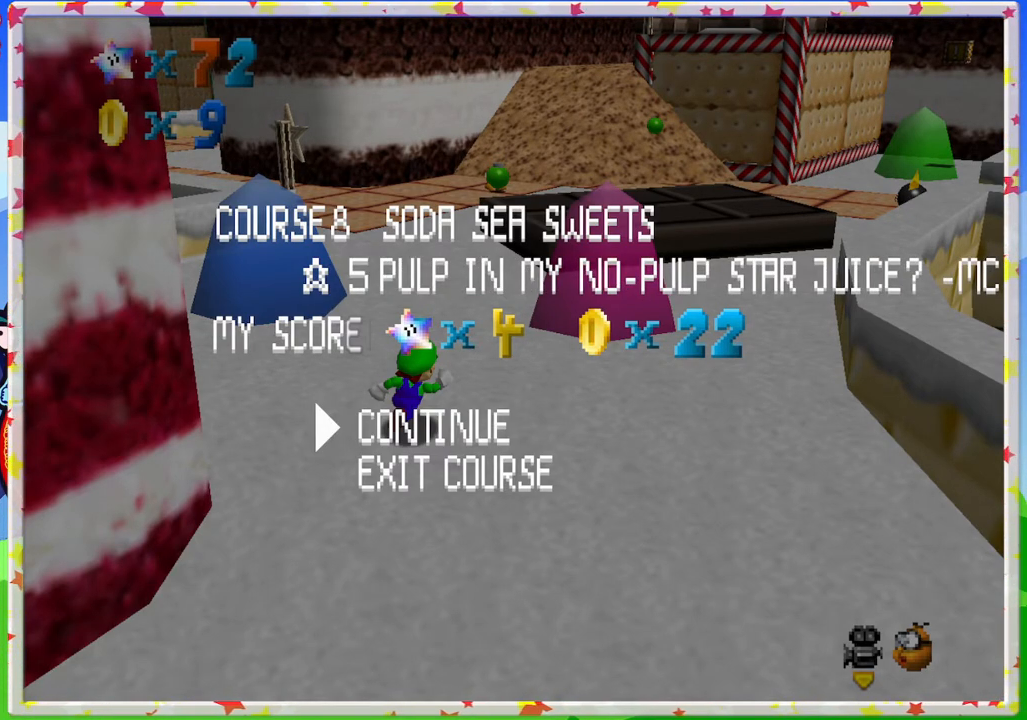
{"buttons": [], "left_stick": "center", "events": []}
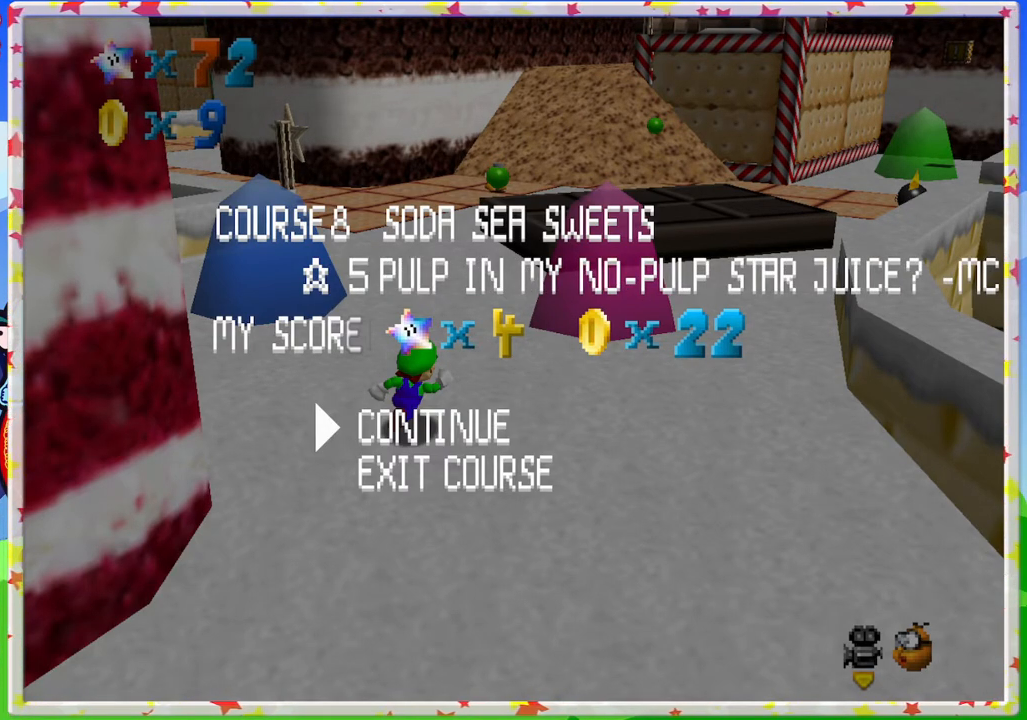
{"buttons": [], "left_stick": "center", "events": []}
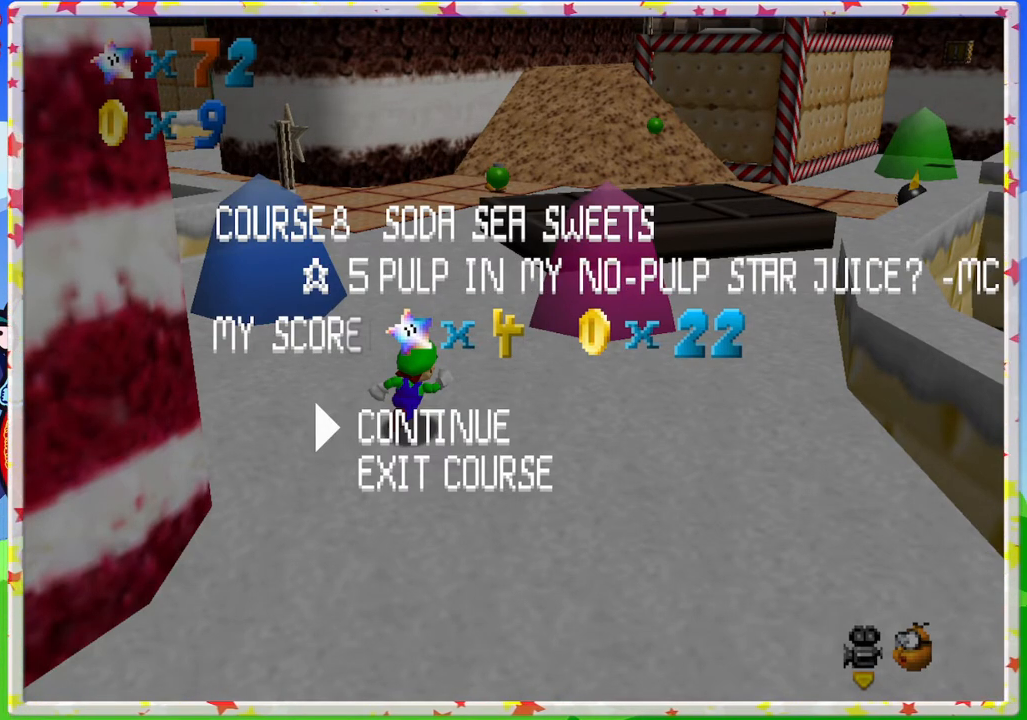
{"buttons": [], "left_stick": "center", "events": []}
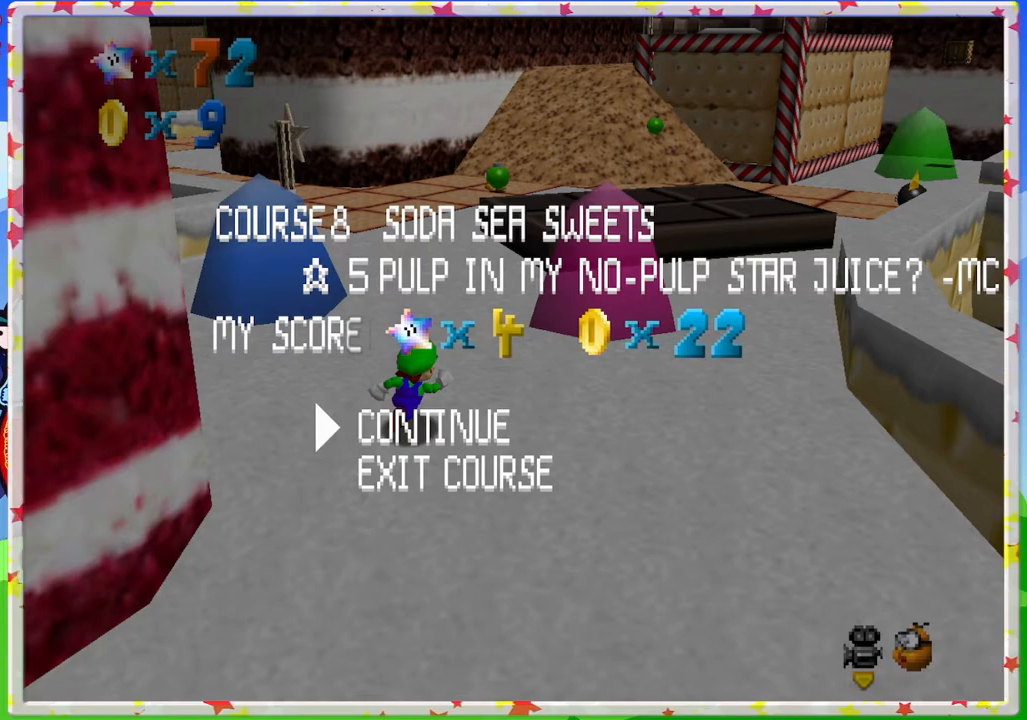
{"buttons": [], "left_stick": "center", "events": []}
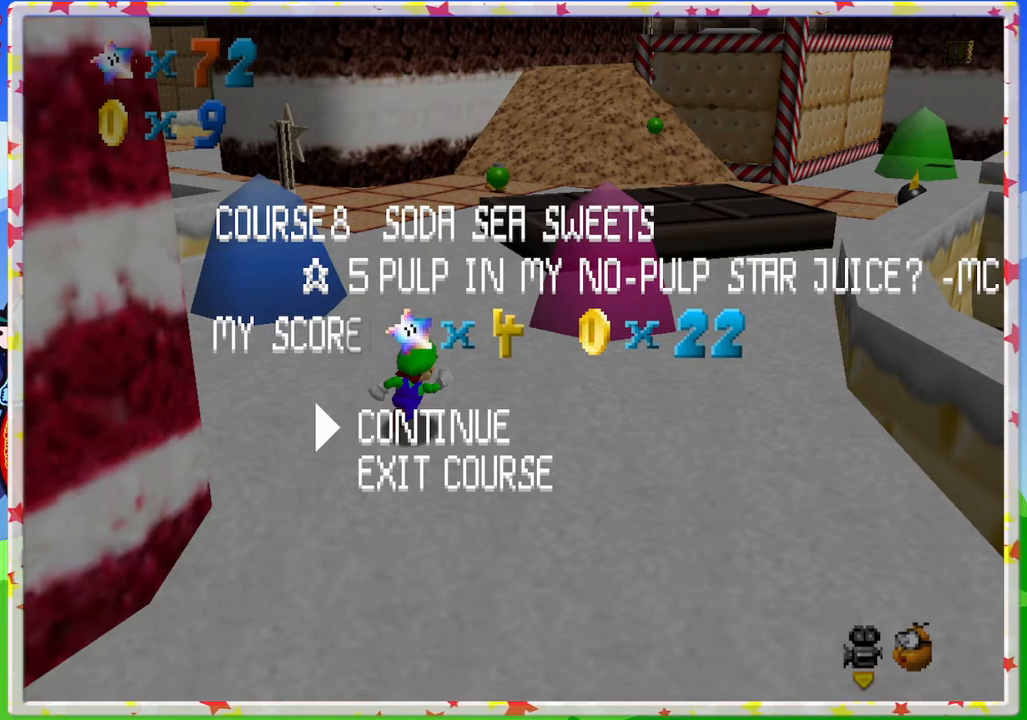
{"buttons": [], "left_stick": "center", "events": []}
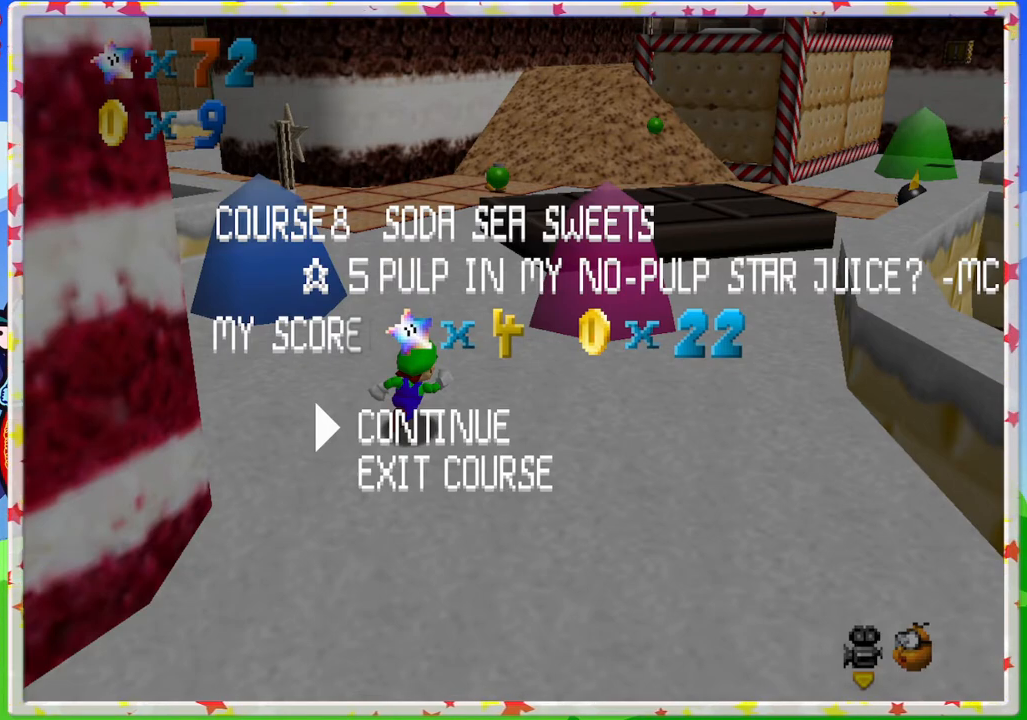
{"buttons": [], "left_stick": "center", "events": []}